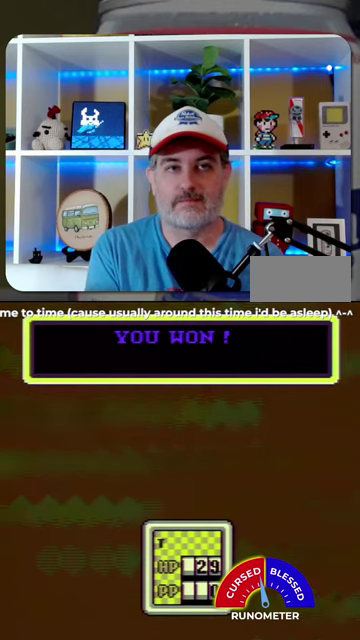
Gameplay with a controller (Nintendo layout); each line is a JSON object with the inputs held at the frame after it. "events" lists button and stick changes between this image and that frame as [ms after this image, input, new state], when the widget could be followed in between. Not read: L1 L3 R1 R3.
{"buttons": [], "events": [[100, "A", "down"], [167, "A", "up"], [267, "A", "down"], [333, "A", "up"], [433, "A", "down"], [500, "A", "up"]]}
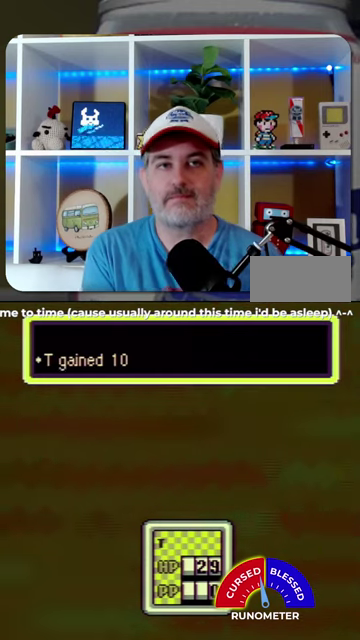
{"buttons": [], "events": [[100, "A", "down"], [200, "A", "up"], [267, "A", "down"], [500, "A", "up"]]}
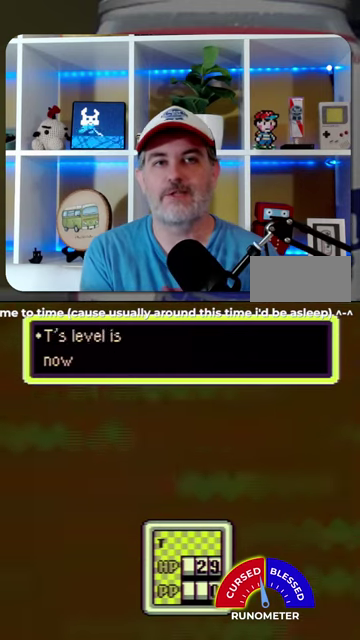
{"buttons": [], "events": [[233, "A", "down"], [333, "A", "up"], [433, "A", "down"], [500, "A", "up"]]}
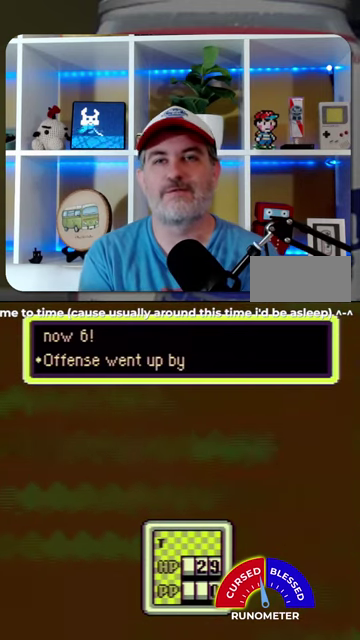
{"buttons": [], "events": [[67, "A", "down"], [167, "A", "up"], [233, "A", "down"], [300, "A", "up"], [400, "A", "down"], [500, "A", "up"]]}
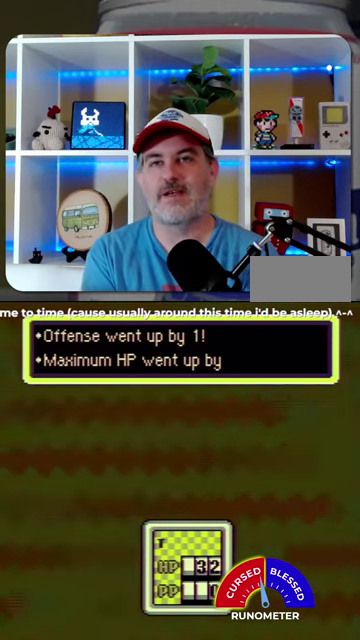
{"buttons": [], "events": [[100, "A", "down"], [167, "A", "up"], [267, "A", "down"], [333, "A", "up"], [400, "A", "down"], [500, "A", "up"]]}
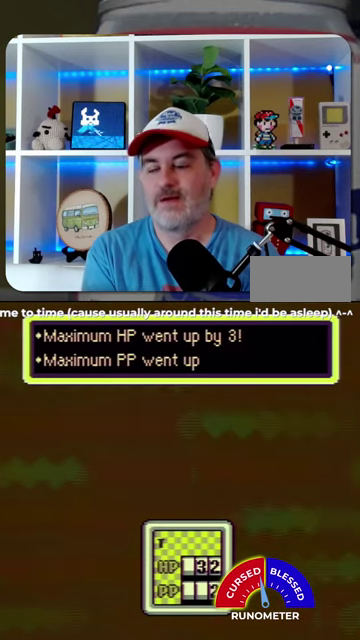
{"buttons": ["A"], "events": [[100, "A", "down"], [167, "A", "up"], [500, "A", "down"]]}
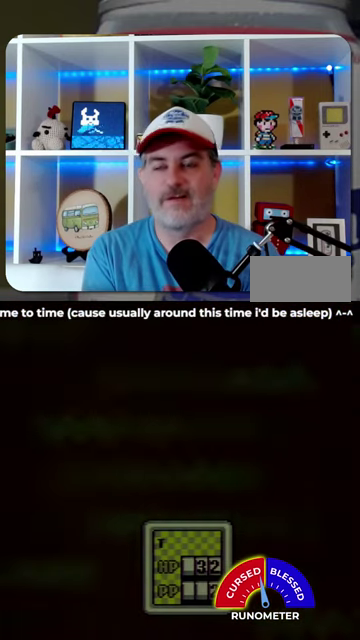
{"buttons": [], "events": [[67, "A", "up"]]}
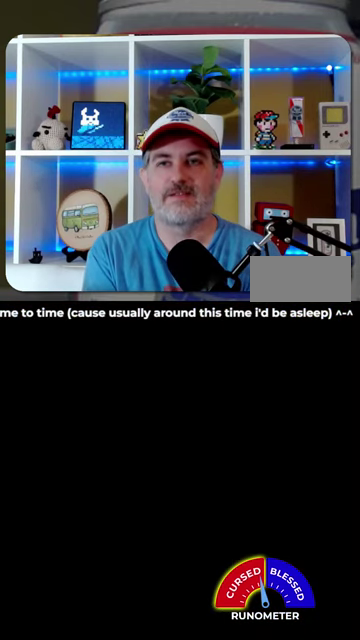
{"buttons": [], "events": []}
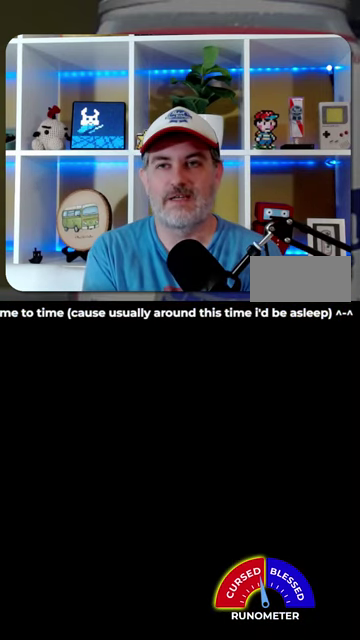
{"buttons": ["DPAD_LEFT"], "events": [[200, "DPAD_LEFT", "down"]]}
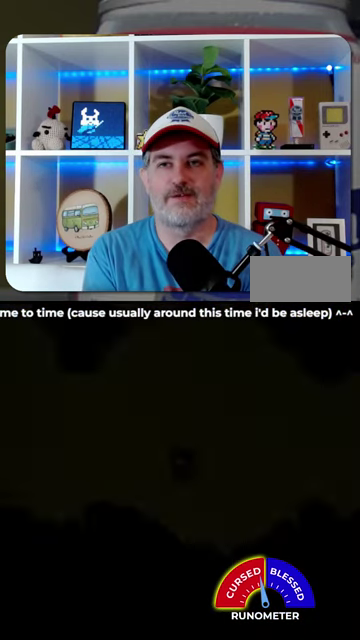
{"buttons": ["DPAD_LEFT"], "events": []}
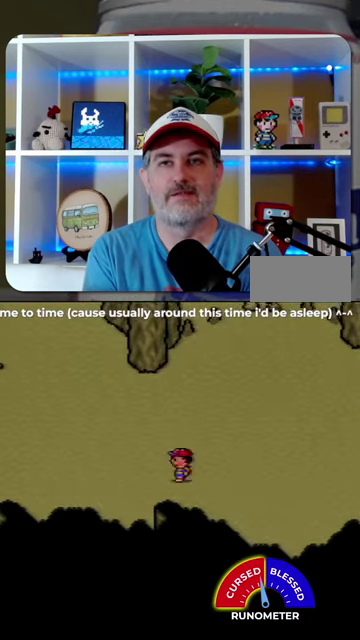
{"buttons": ["DPAD_RIGHT"], "events": [[233, "DPAD_LEFT", "up"], [300, "DPAD_RIGHT", "down"]]}
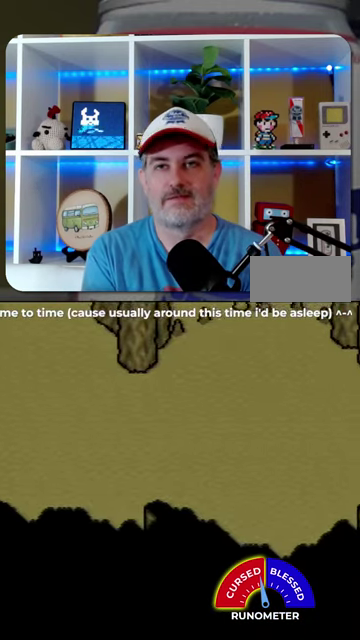
{"buttons": ["DPAD_RIGHT"], "events": []}
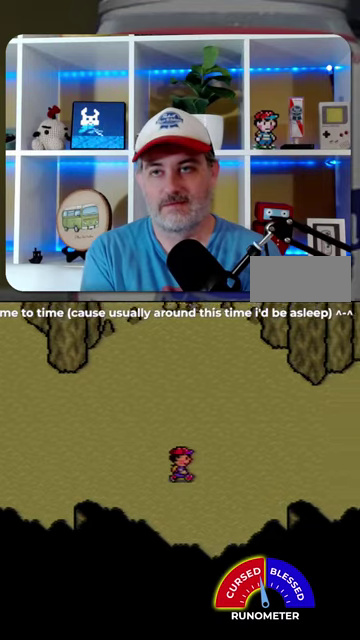
{"buttons": ["DPAD_LEFT"], "events": [[400, "DPAD_RIGHT", "up"], [500, "DPAD_LEFT", "down"]]}
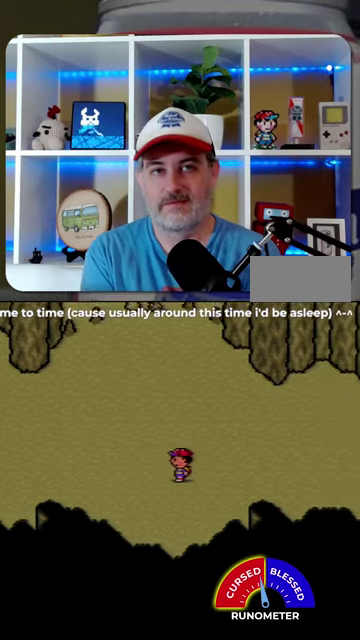
{"buttons": ["DPAD_LEFT"], "events": []}
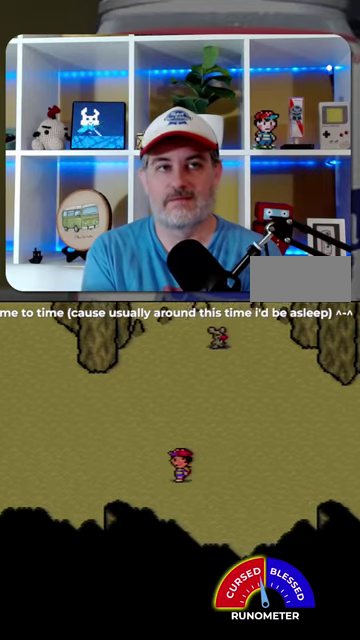
{"buttons": ["DPAD_LEFT"], "events": []}
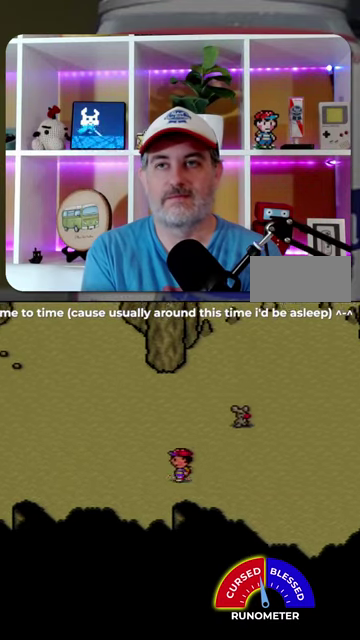
{"buttons": [], "events": [[233, "DPAD_LEFT", "up"]]}
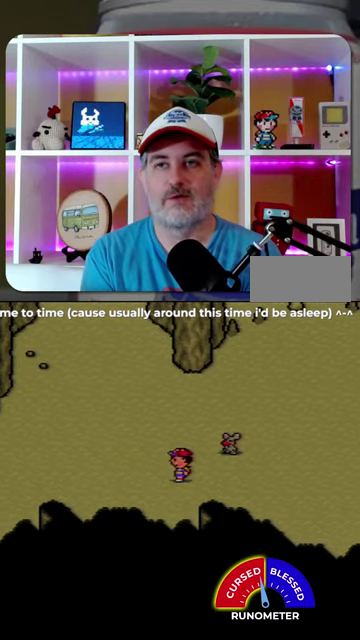
{"buttons": ["DPAD_LEFT"], "events": [[467, "DPAD_LEFT", "down"]]}
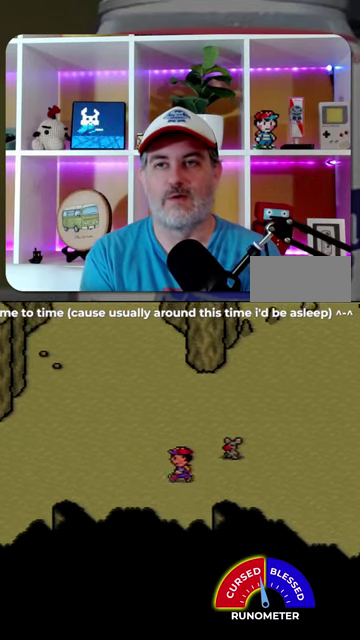
{"buttons": [], "events": [[33, "DPAD_LEFT", "up"], [233, "DPAD_LEFT", "down"], [300, "DPAD_LEFT", "up"], [367, "DPAD_LEFT", "down"], [433, "DPAD_LEFT", "up"]]}
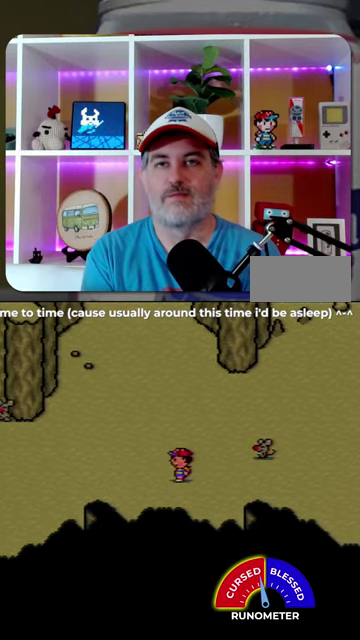
{"buttons": [], "events": [[267, "DPAD_LEFT", "down"], [333, "DPAD_LEFT", "up"]]}
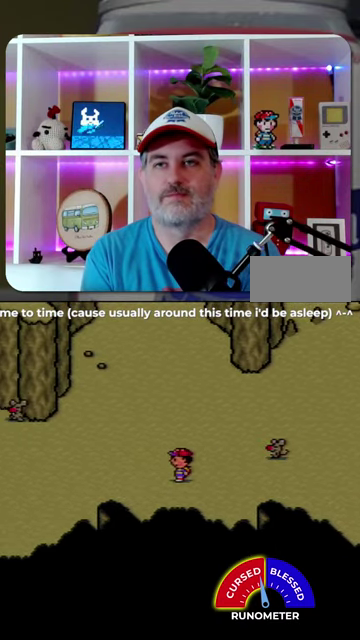
{"buttons": [], "events": [[300, "DPAD_UP", "down"], [367, "DPAD_UP", "up"]]}
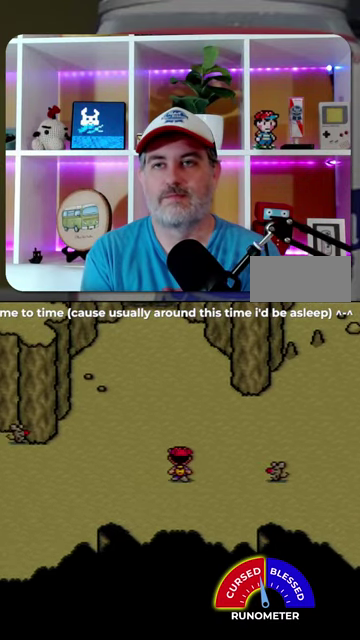
{"buttons": [], "events": [[33, "DPAD_UP", "down"], [100, "DPAD_UP", "up"]]}
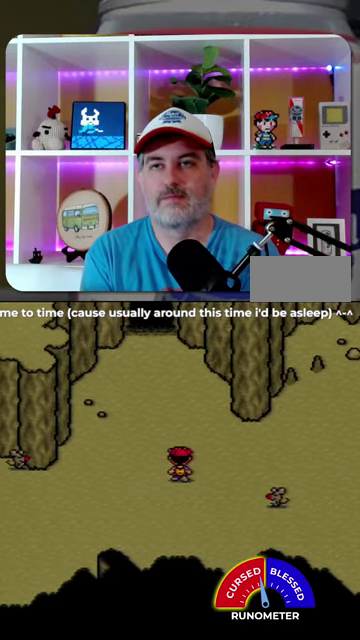
{"buttons": ["DPAD_UP"], "events": [[100, "DPAD_UP", "down"], [433, "DPAD_UP", "up"], [500, "DPAD_UP", "down"]]}
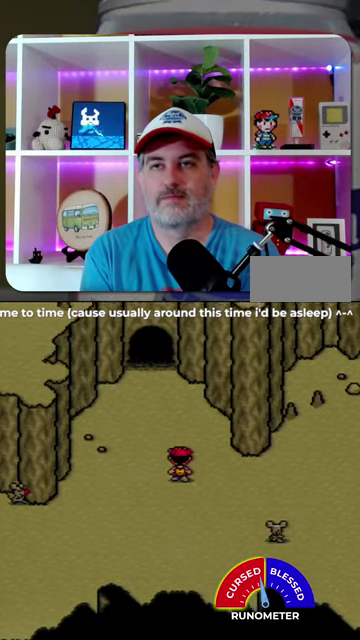
{"buttons": ["DPAD_UP"], "events": [[67, "DPAD_UP", "up"], [133, "DPAD_UP", "down"], [200, "DPAD_UP", "up"], [267, "DPAD_UP", "down"]]}
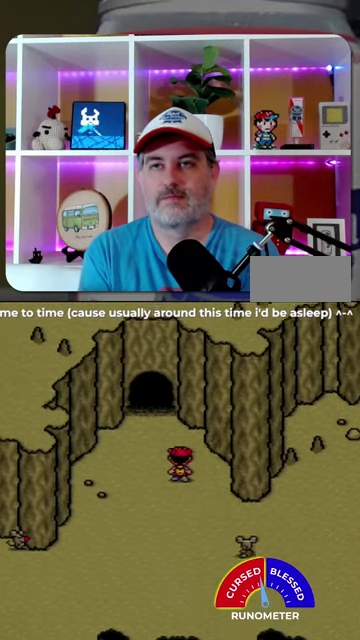
{"buttons": ["DPAD_UP"], "events": []}
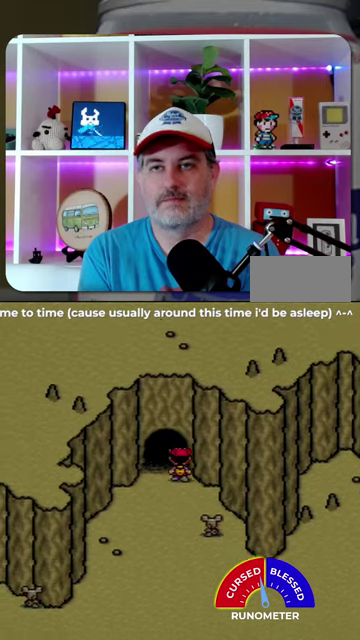
{"buttons": [], "events": [[300, "DPAD_UP", "up"]]}
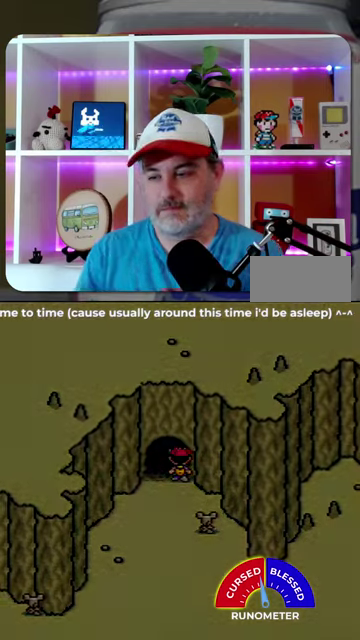
{"buttons": [], "events": []}
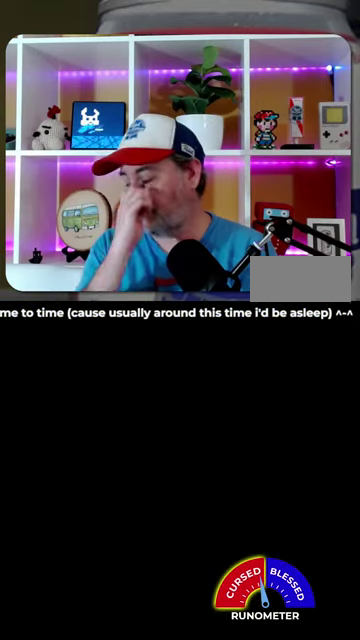
{"buttons": [], "events": []}
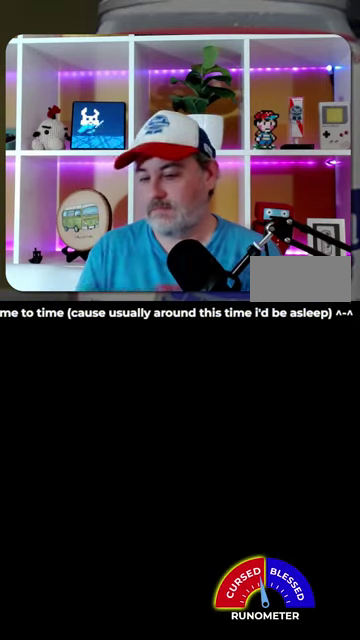
{"buttons": [], "events": []}
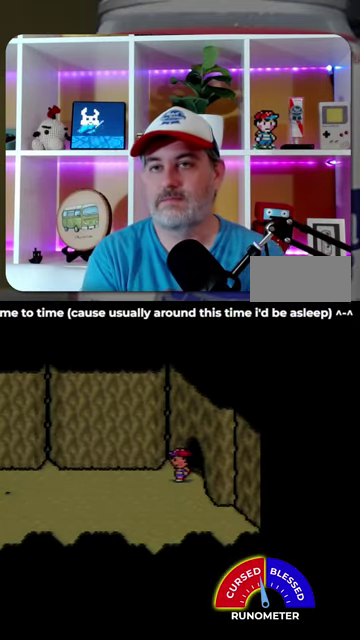
{"buttons": [], "events": [[167, "DPAD_RIGHT", "down"], [267, "DPAD_RIGHT", "up"]]}
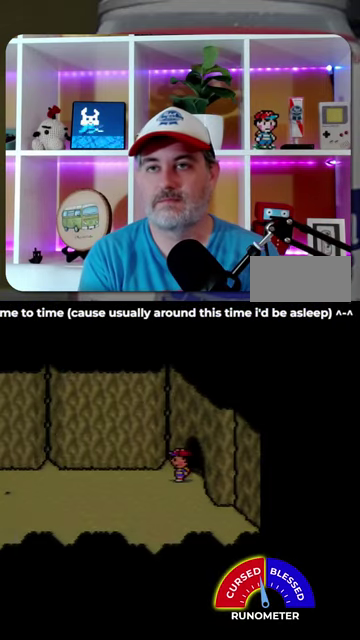
{"buttons": [], "events": []}